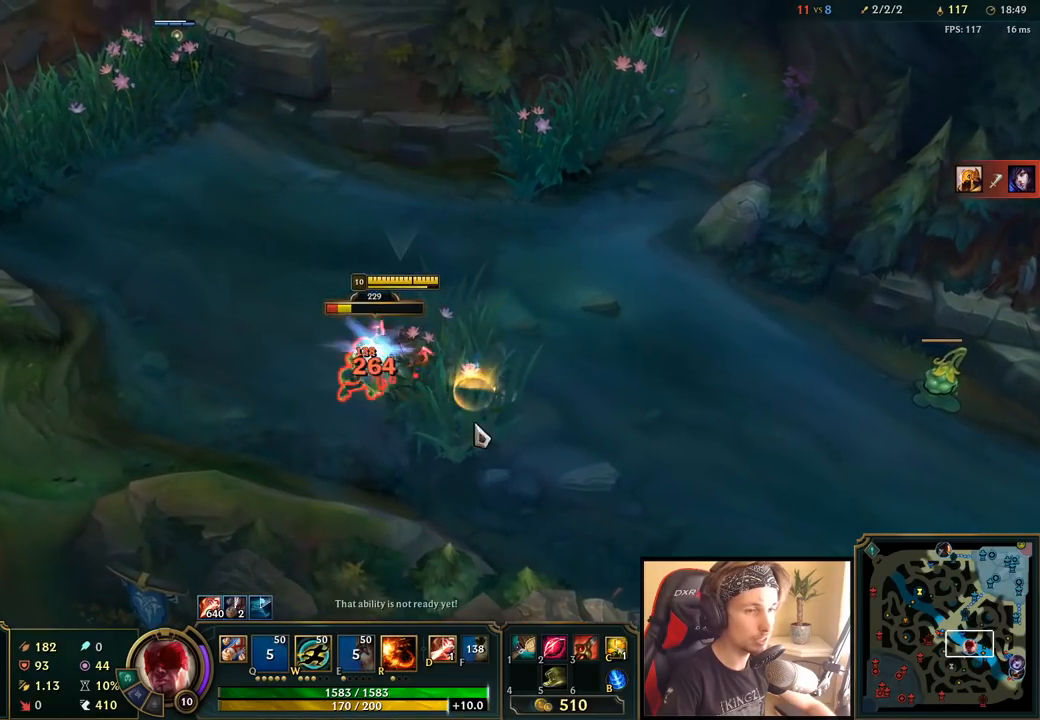
Gameplay with keyboard and mouse; each line is a JSON object with the keys and mouse buttons held at the frame after it. "events" lists presses ("down") and releases ("up") of "a", "ctrl", "d", "e", "f", "q", "r", "s", "shift", "space", "tab", "w", "mouse_left", "mouse_wheel", "mouse_right", "mouse_mb4" and "mouse_mb5" between this image and that frame as [ms after this image, input, new state], when the widget could be followed in between. "mouse_left", "mouse_wheel", "mouse_right", "mouse_mb4", "mouse_mb5" = the "left", "wheel", "right", "mb4", "mb5" buttons of the "mouse" list. No other keys are recorded. "wheel" means that the mouse wheel is clicked or scrolled. Mouse movement is not recorded.
{"keys": ["space"], "mouse": ["left"], "events": [[50, "mouse_right", "down"], [83, "q", "up"], [167, "mouse_right", "up"], [267, "mouse_left", "down"], [367, "mouse_left", "up"], [467, "mouse_left", "down"]]}
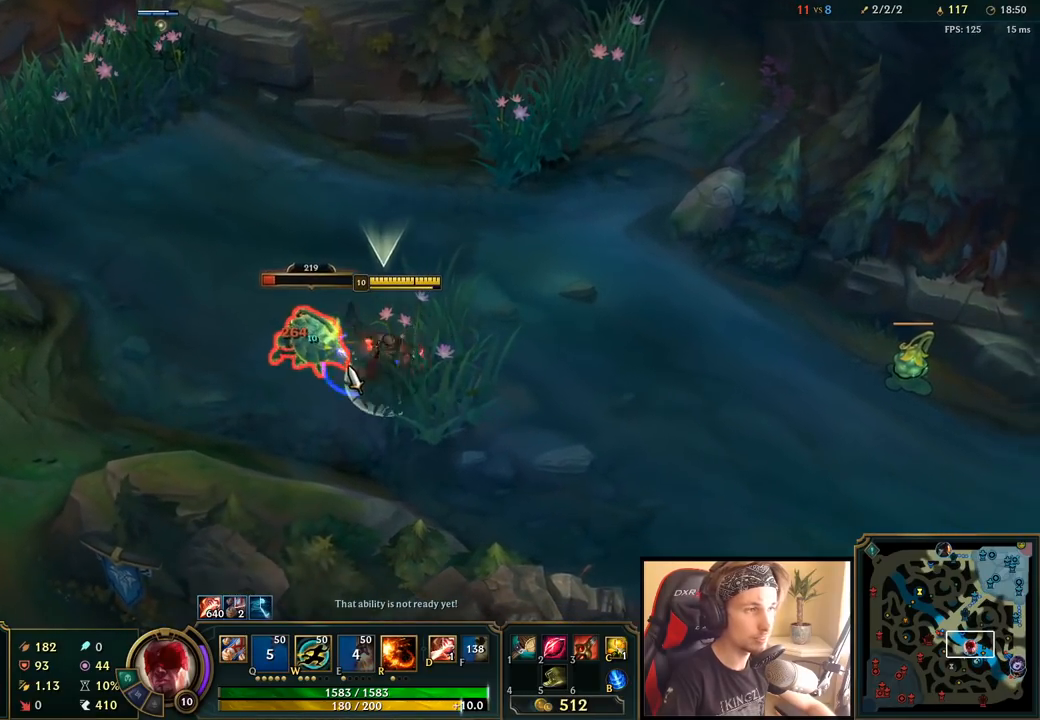
{"keys": ["space"], "mouse": [], "events": [[100, "mouse_left", "up"], [267, "mouse_right", "down"], [400, "mouse_right", "up"]]}
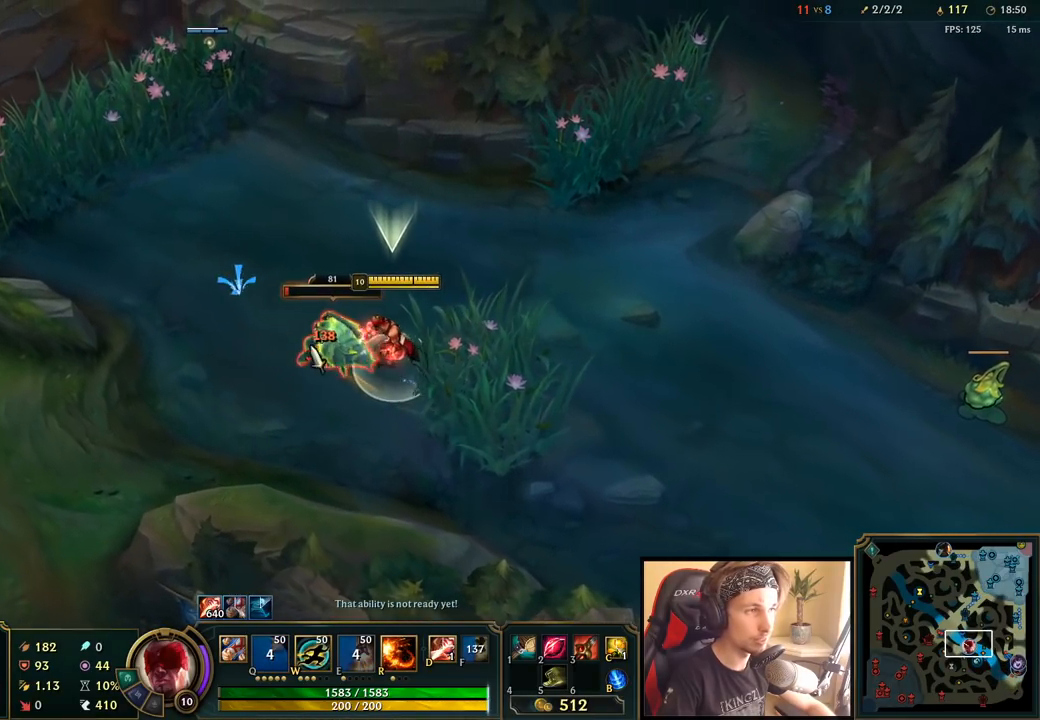
{"keys": ["space"], "mouse": [], "events": [[33, "mouse_left", "down"], [150, "mouse_left", "up"], [217, "mouse_left", "down"], [317, "mouse_left", "up"]]}
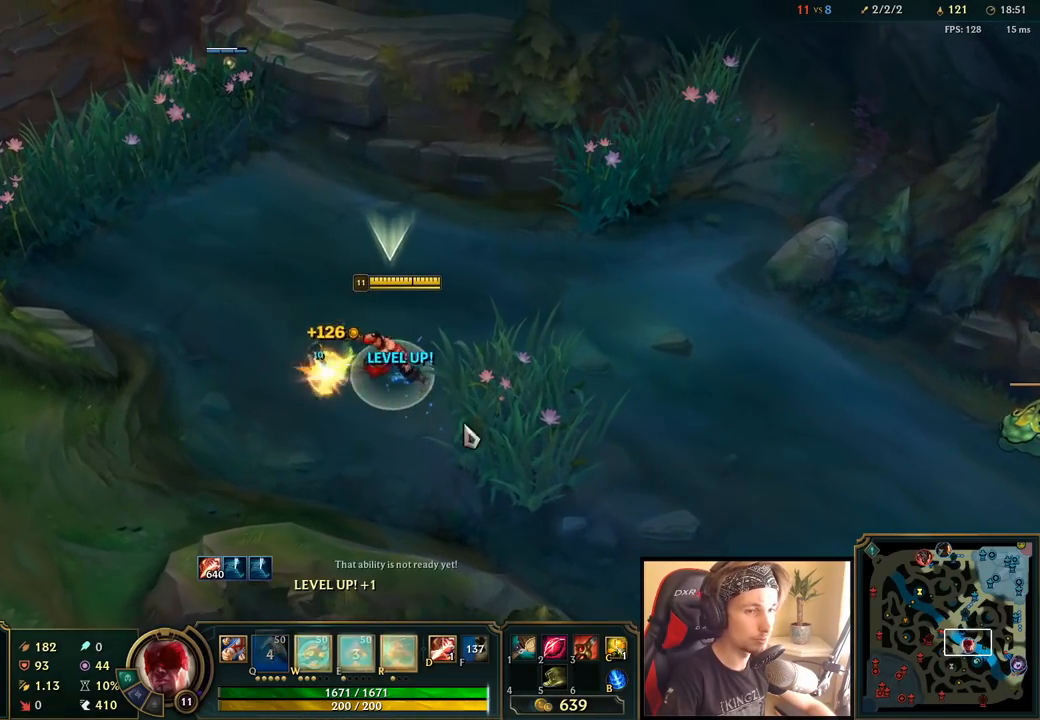
{"keys": ["space"], "mouse": [], "events": [[167, "mouse_right", "down"], [267, "mouse_right", "up"]]}
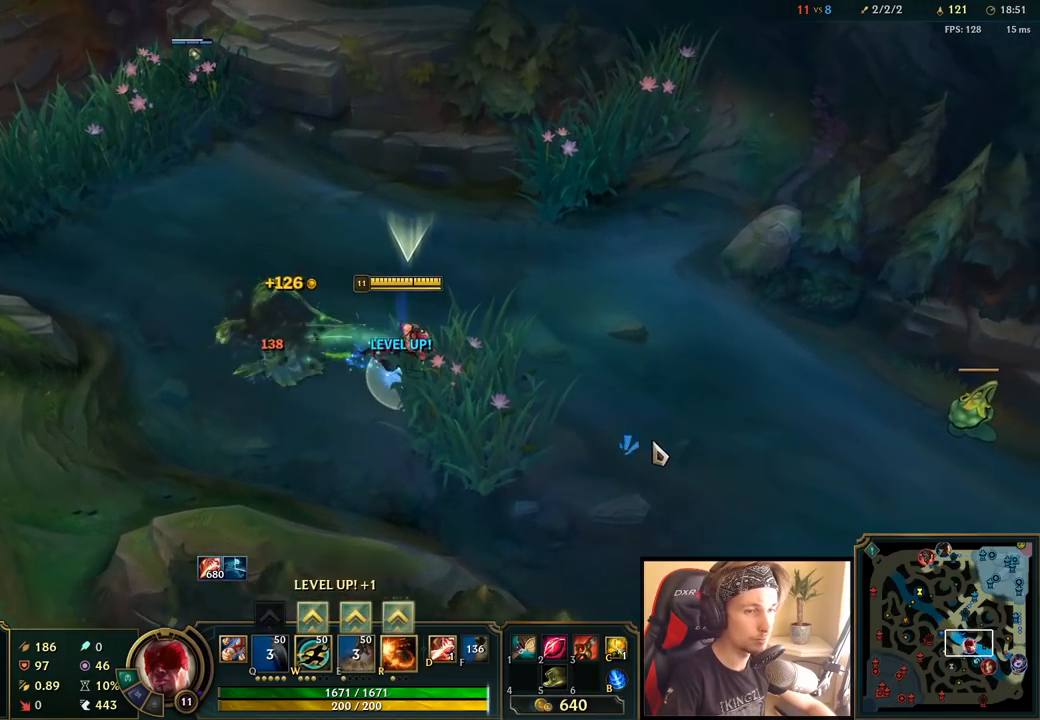
{"keys": [], "mouse": ["right"], "events": [[33, "space", "up"], [500, "mouse_right", "down"]]}
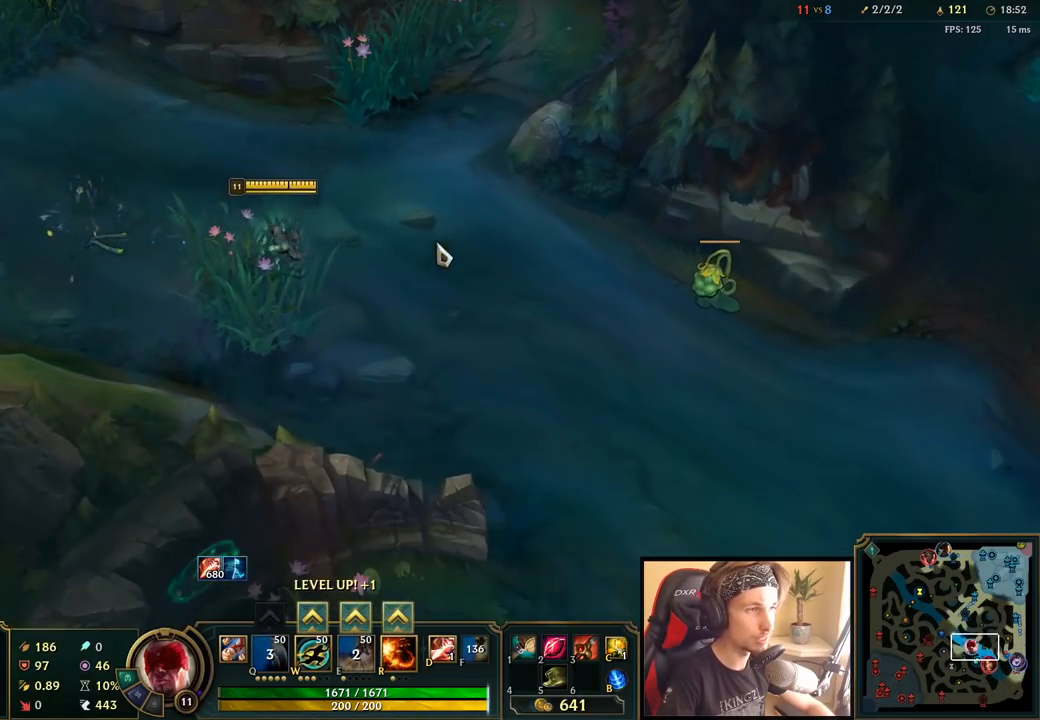
{"keys": ["ctrl", "r"], "mouse": [], "events": [[150, "mouse_right", "up"], [250, "ctrl", "down"], [283, "mouse_right", "down"], [433, "mouse_right", "up"], [433, "r", "down"]]}
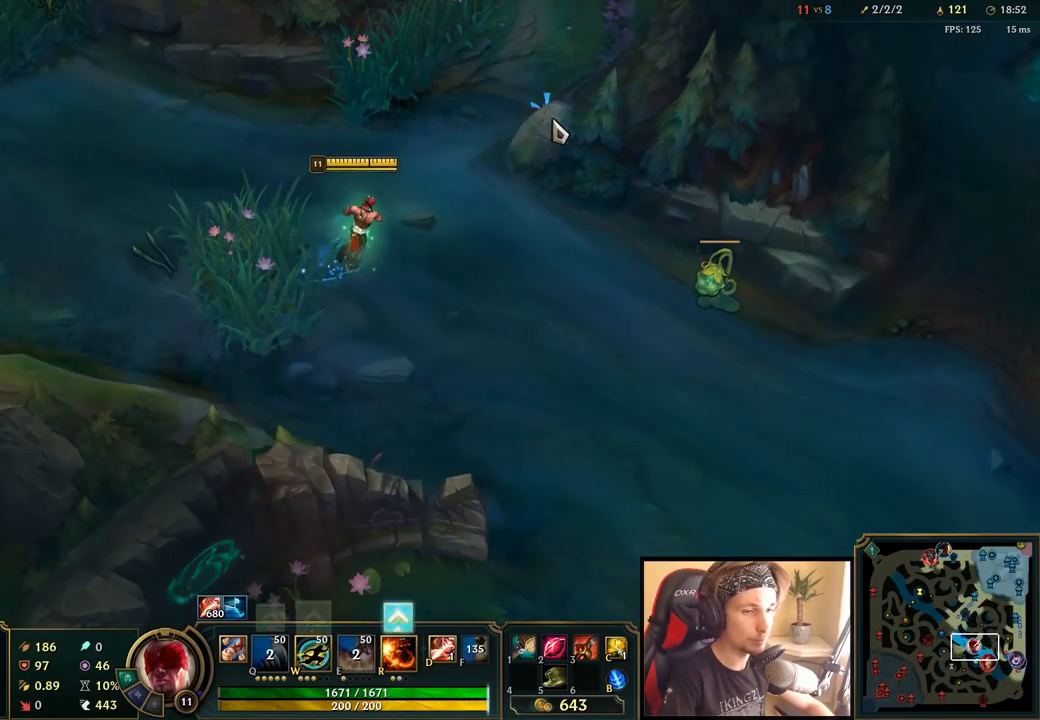
{"keys": [], "mouse": [], "events": [[50, "r", "up"], [233, "ctrl", "up"]]}
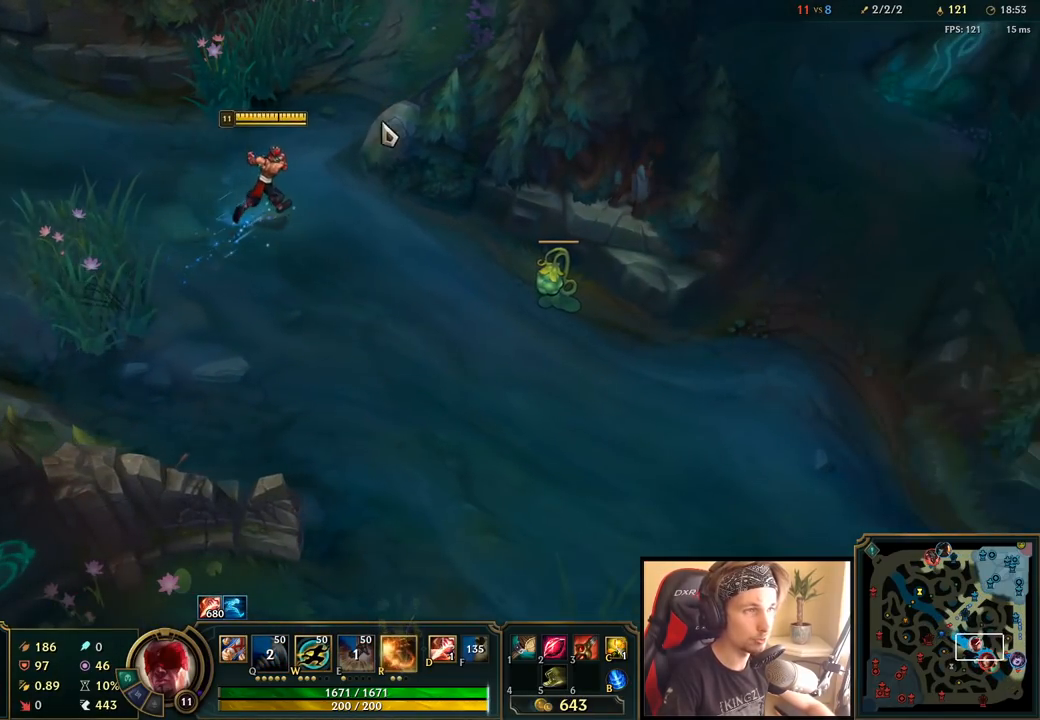
{"keys": [], "mouse": ["right"], "events": [[200, "mouse_right", "down"], [300, "mouse_right", "up"], [400, "mouse_right", "down"]]}
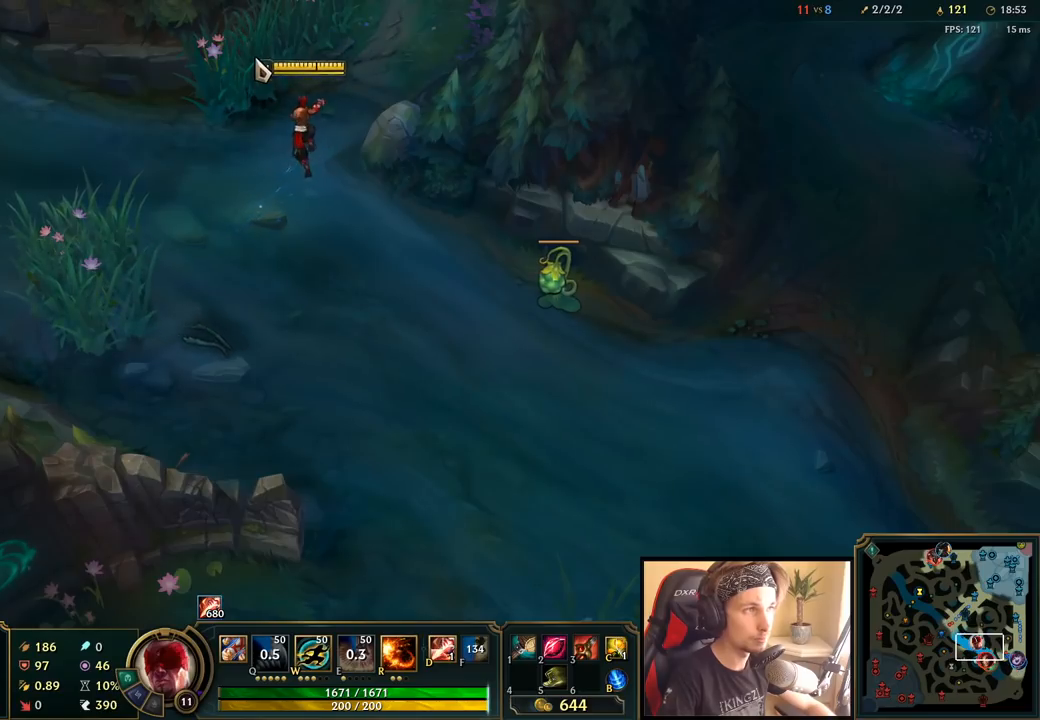
{"keys": [], "mouse": [], "events": [[33, "mouse_right", "up"], [150, "mouse_right", "down"], [300, "mouse_right", "up"]]}
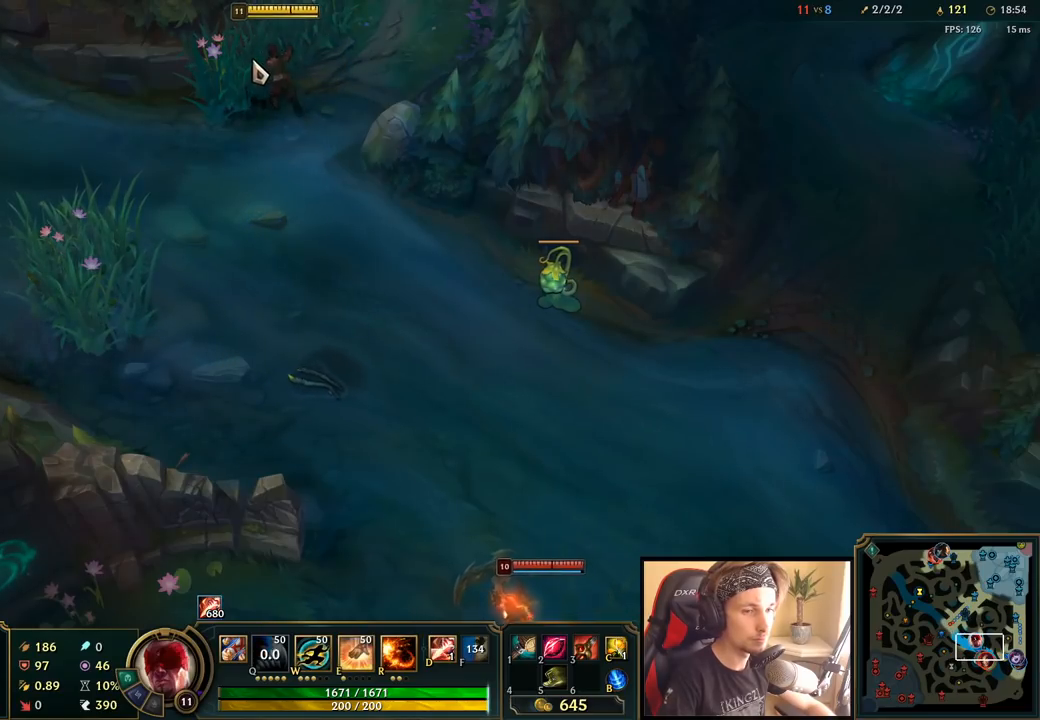
{"keys": [], "mouse": [], "events": [[283, "mouse_right", "down"], [400, "mouse_right", "up"]]}
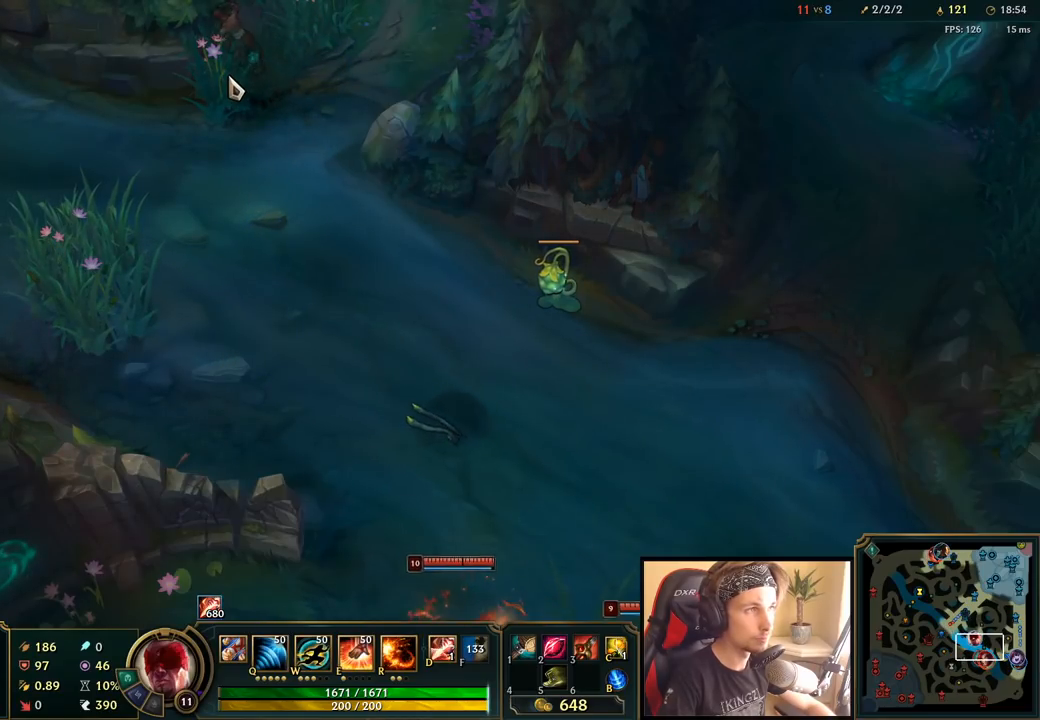
{"keys": [], "mouse": ["right"], "events": [[167, "s", "down"], [317, "s", "up"], [417, "mouse_right", "down"]]}
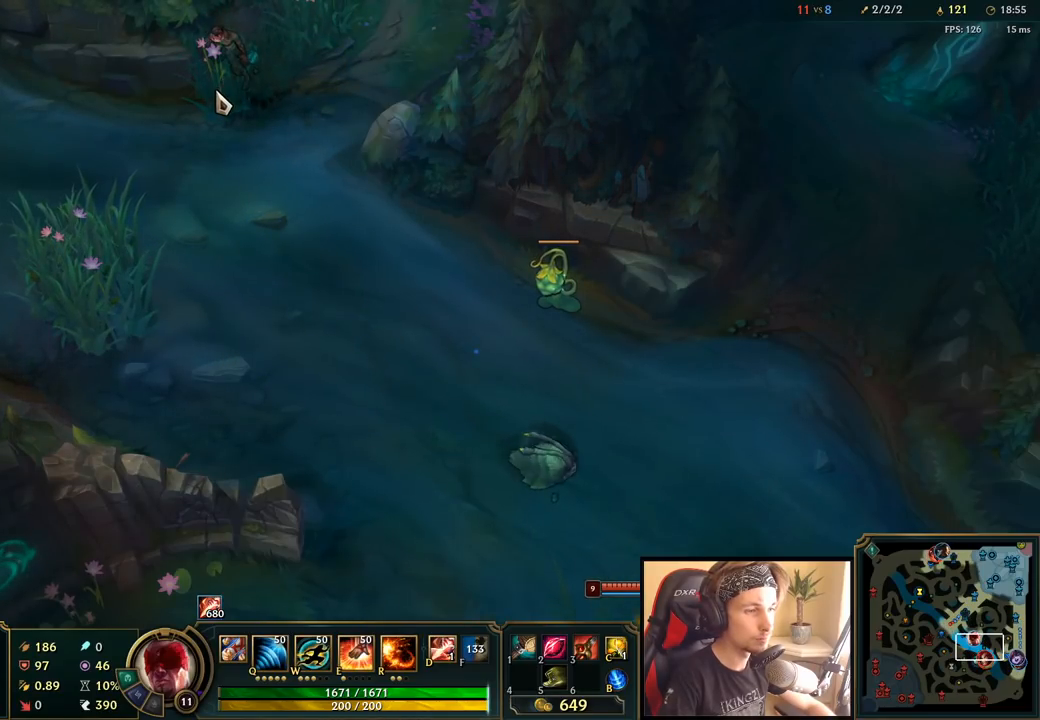
{"keys": [], "mouse": [], "events": [[50, "mouse_right", "up"], [67, "s", "down"], [200, "s", "up"]]}
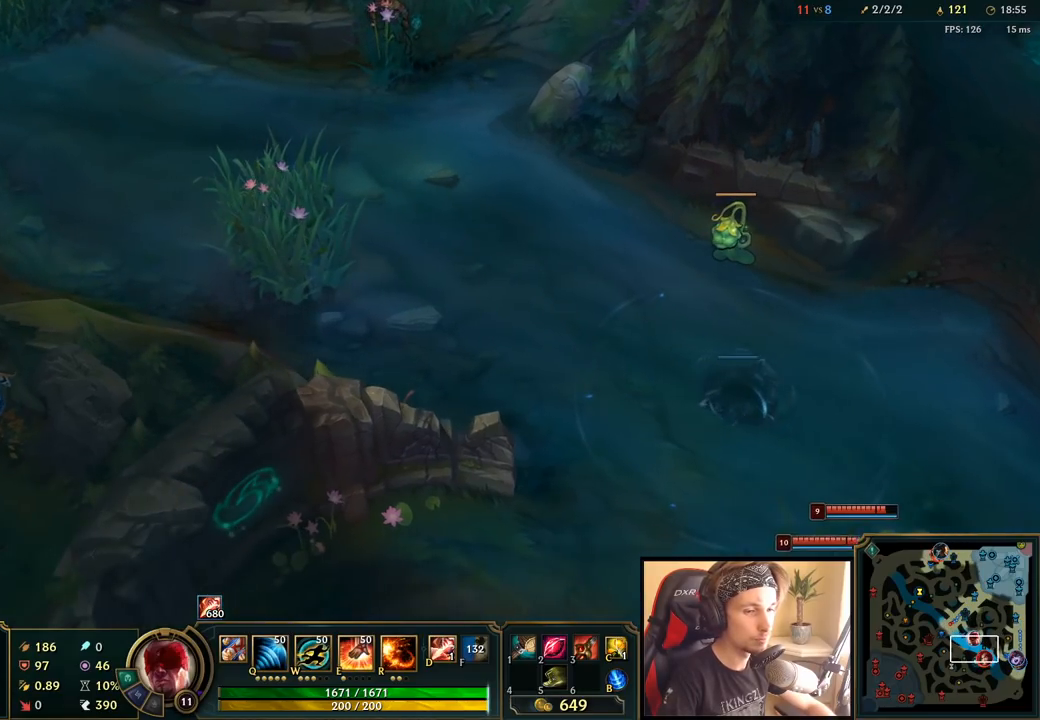
{"keys": [], "mouse": [], "events": []}
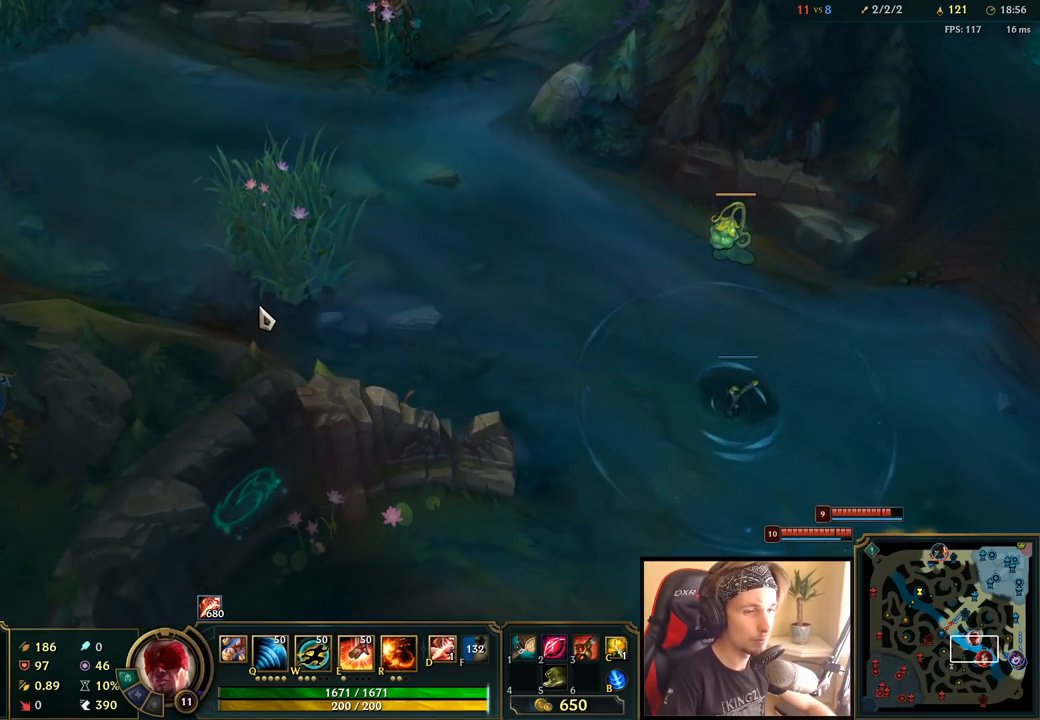
{"keys": [], "mouse": [], "events": []}
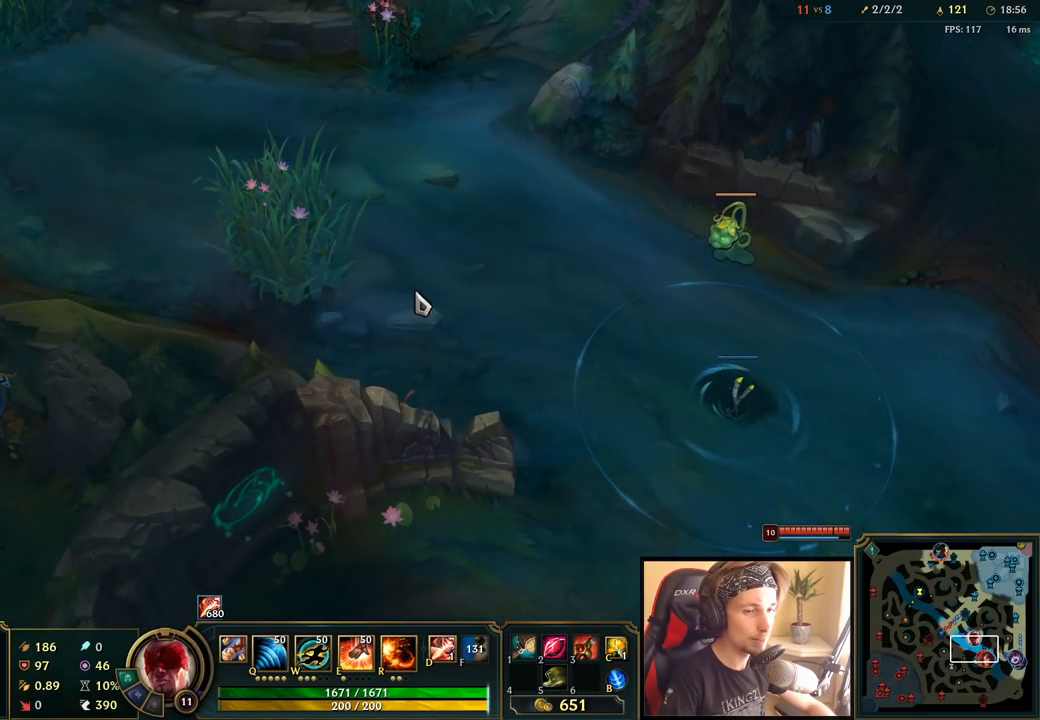
{"keys": [], "mouse": [], "events": []}
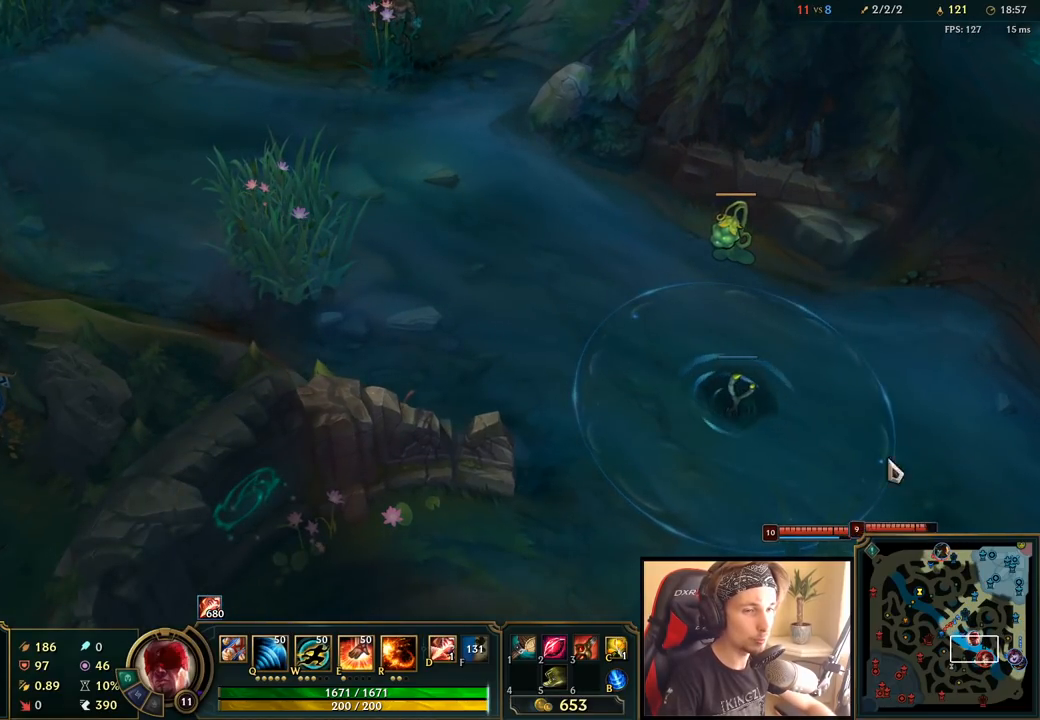
{"keys": [], "mouse": [], "events": []}
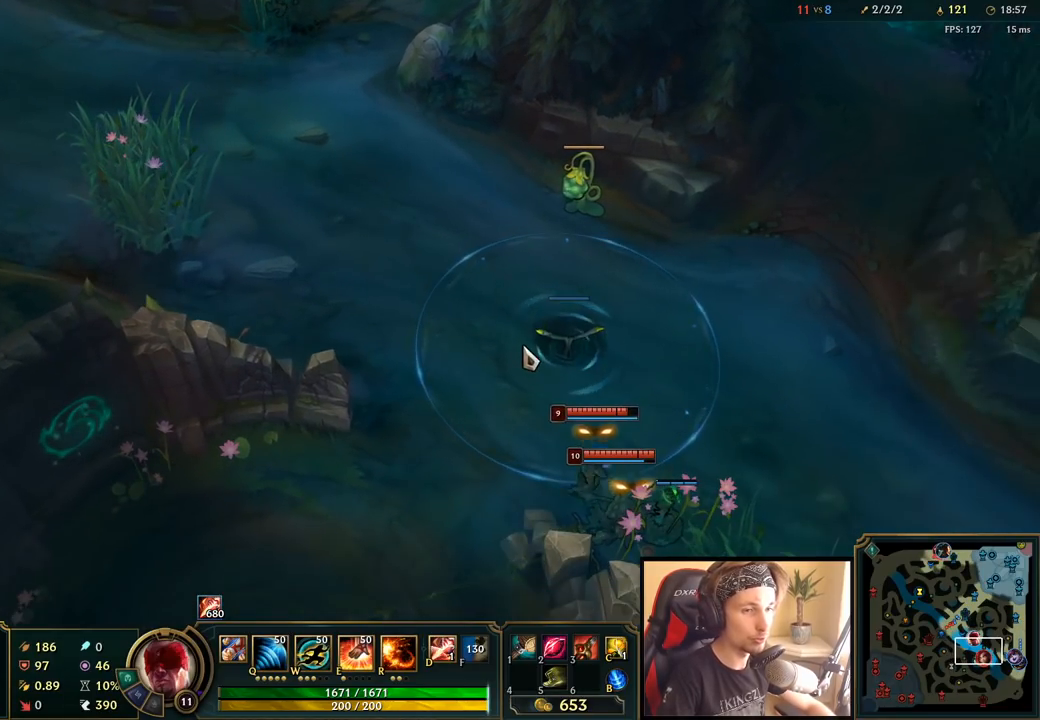
{"keys": [], "mouse": [], "events": []}
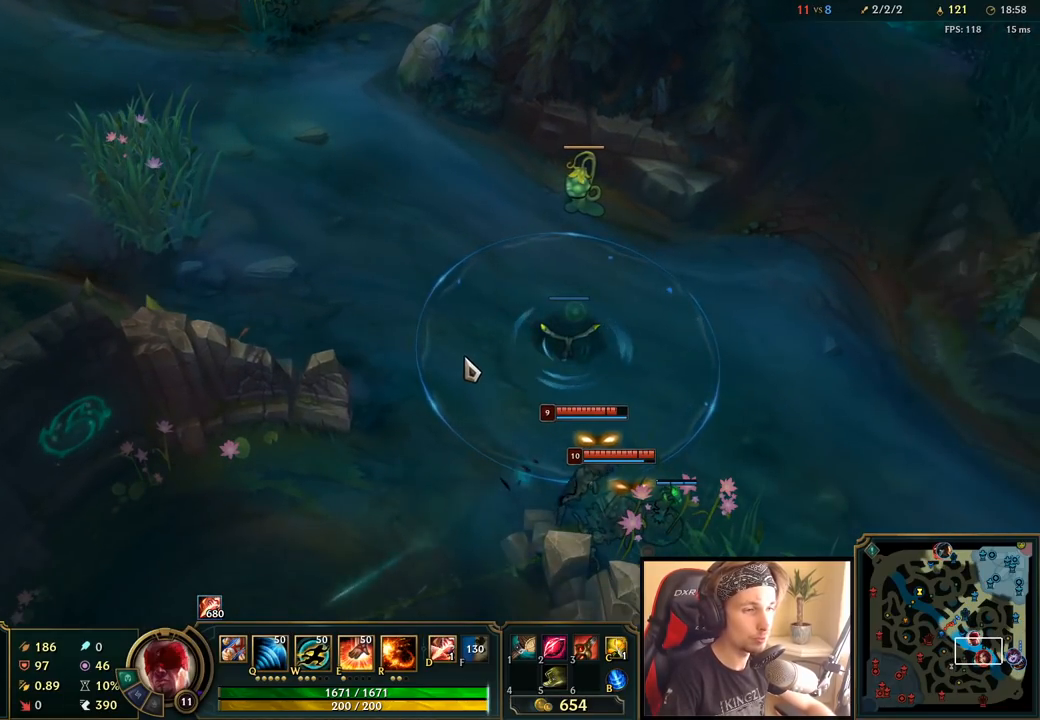
{"keys": [], "mouse": [], "events": []}
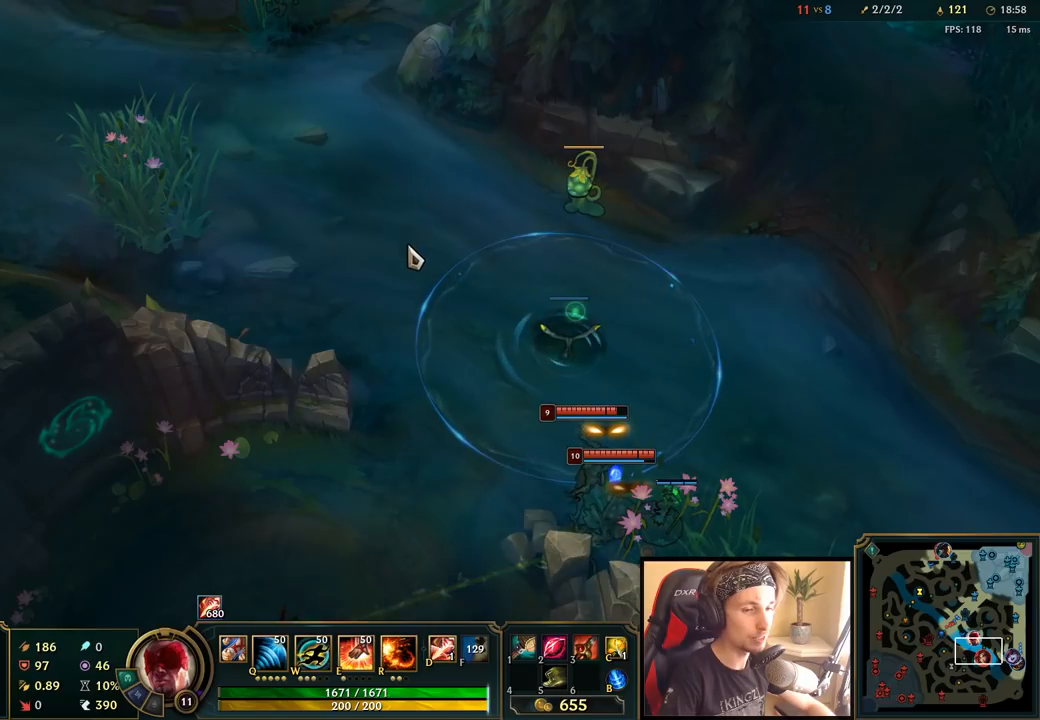
{"keys": [], "mouse": ["right"], "events": [[400, "mouse_right", "down"]]}
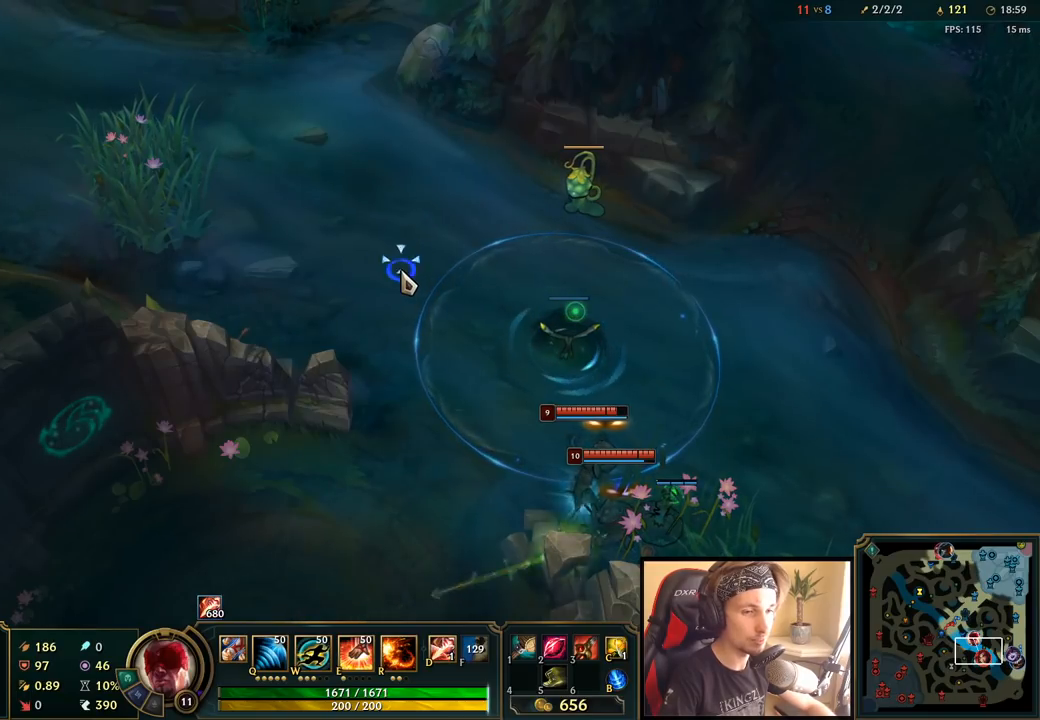
{"keys": [], "mouse": [], "events": [[17, "mouse_right", "up"], [367, "mouse_right", "down"], [450, "mouse_right", "up"]]}
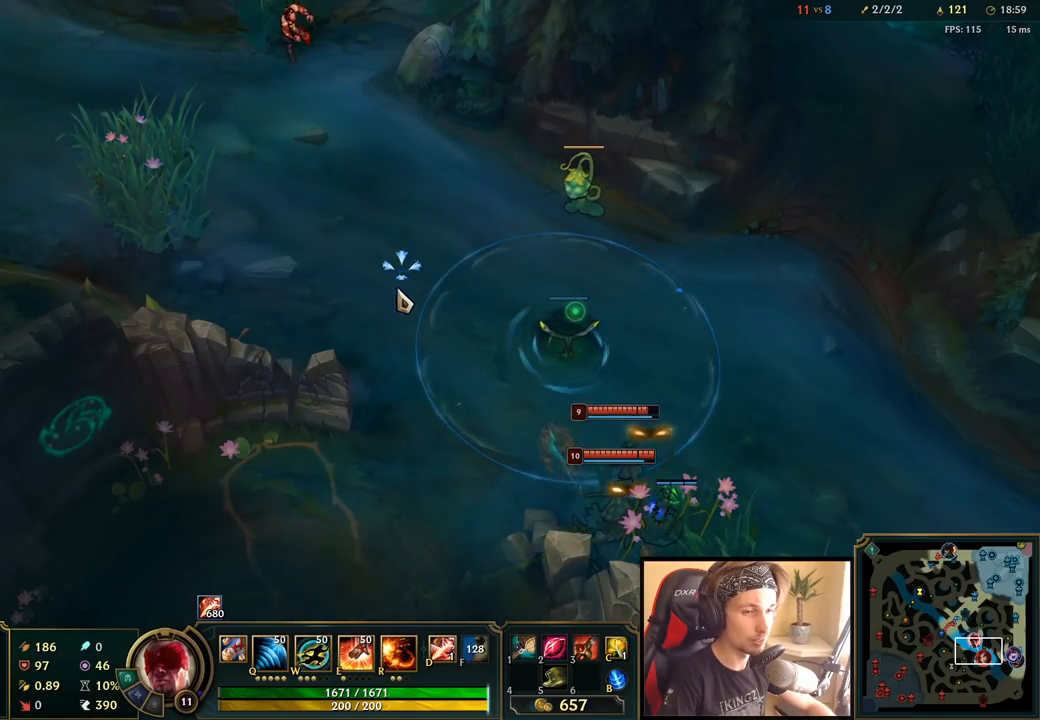
{"keys": [], "mouse": [], "events": []}
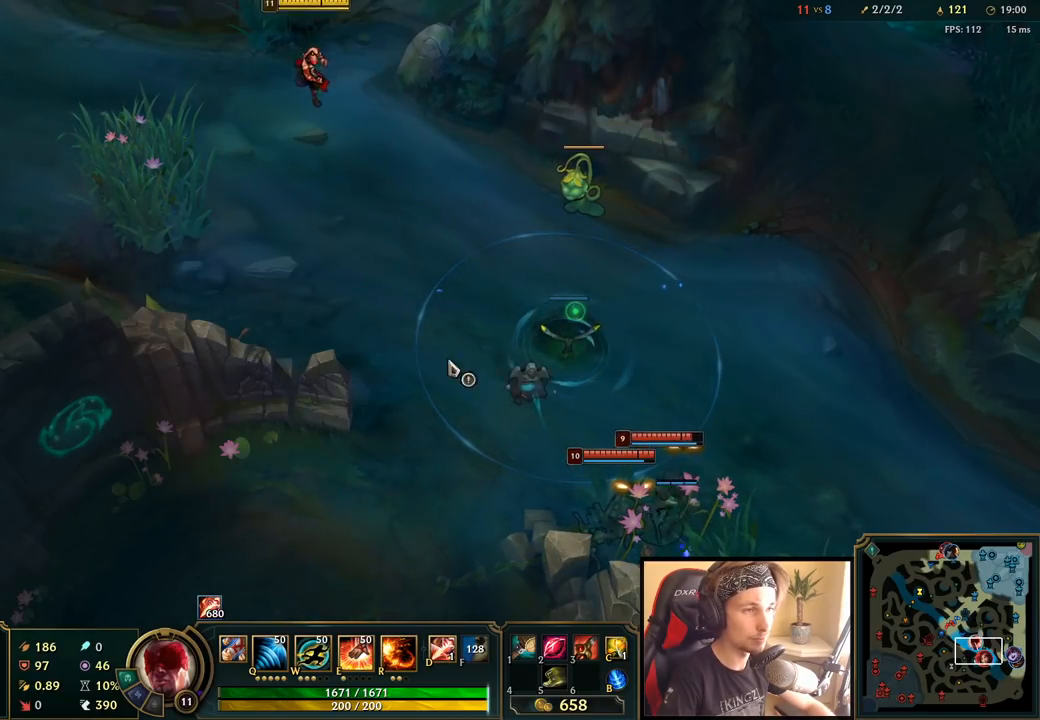
{"keys": [], "mouse": [], "events": [[50, "mouse_wheel", "down"], [150, "mouse_wheel", "up"]]}
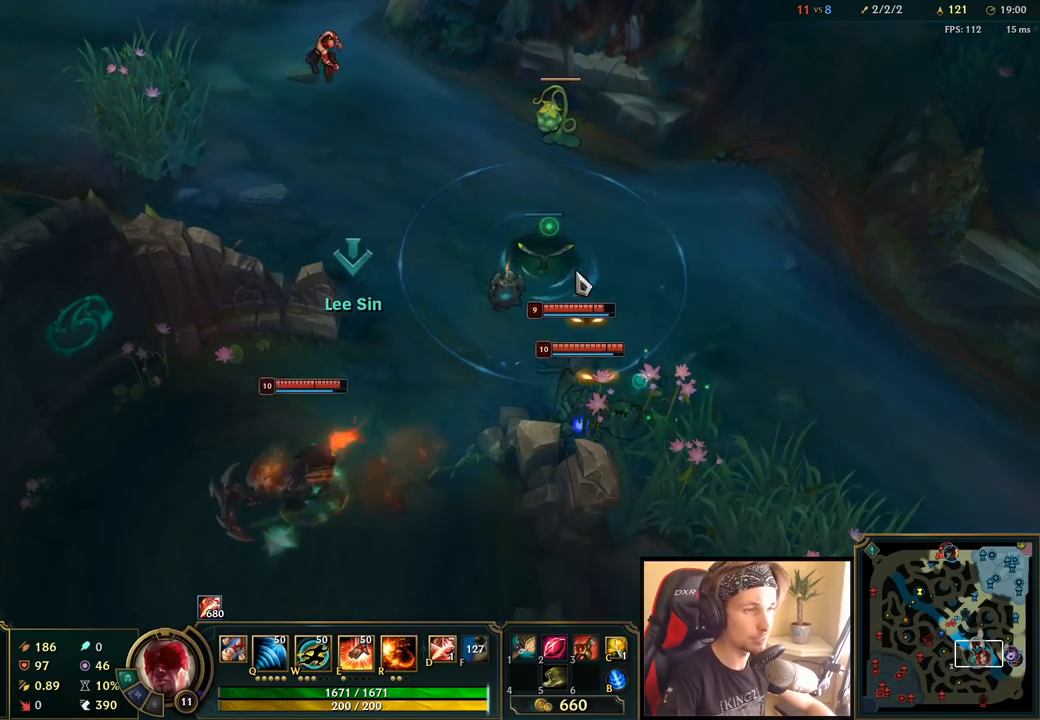
{"keys": [], "mouse": [], "events": [[67, "mouse_right", "down"], [200, "mouse_right", "up"], [350, "mouse_right", "down"], [483, "mouse_right", "up"]]}
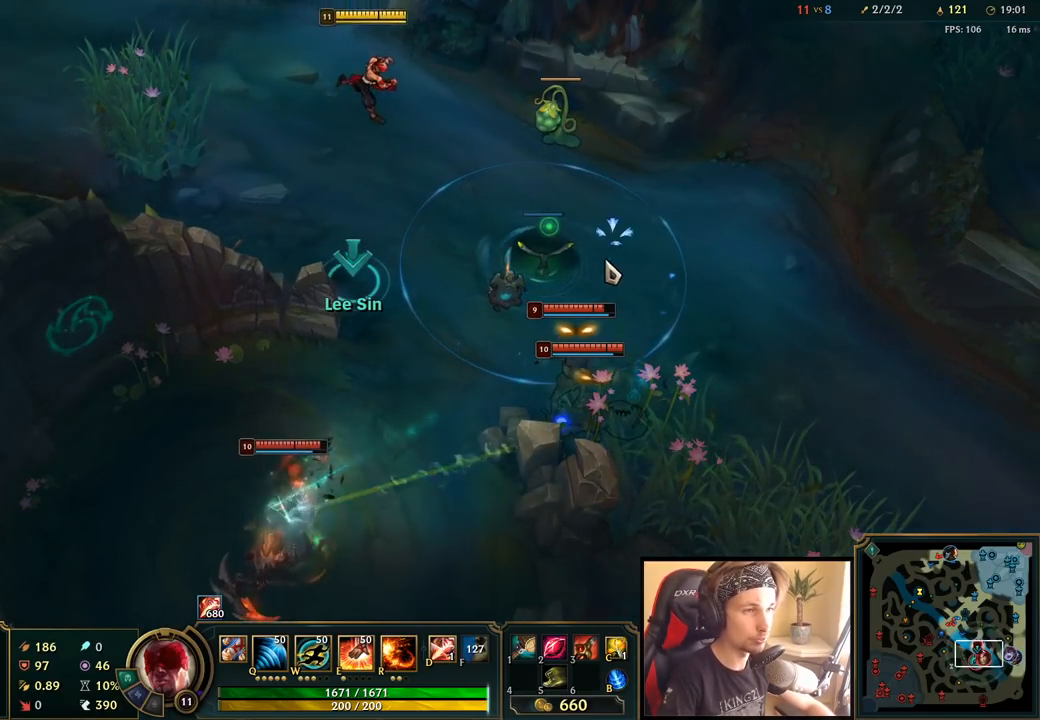
{"keys": ["q"], "mouse": [], "events": [[133, "mouse_right", "down"], [250, "mouse_right", "up"], [400, "q", "down"]]}
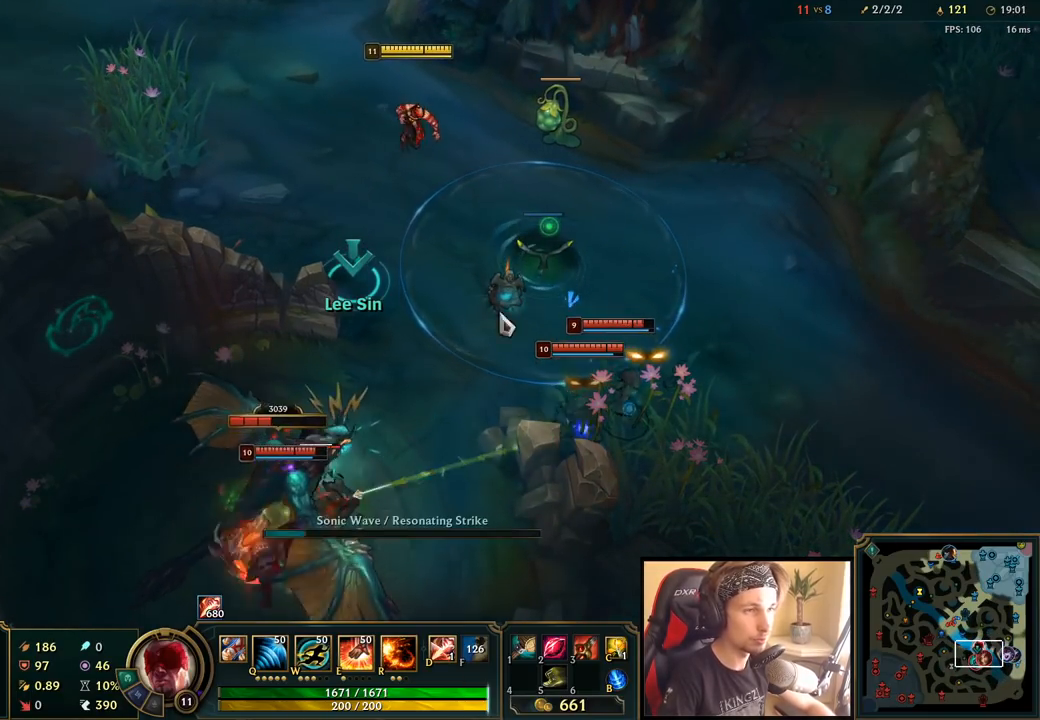
{"keys": [], "mouse": [], "events": [[17, "q", "up"], [67, "mouse_right", "down"], [183, "mouse_right", "up"]]}
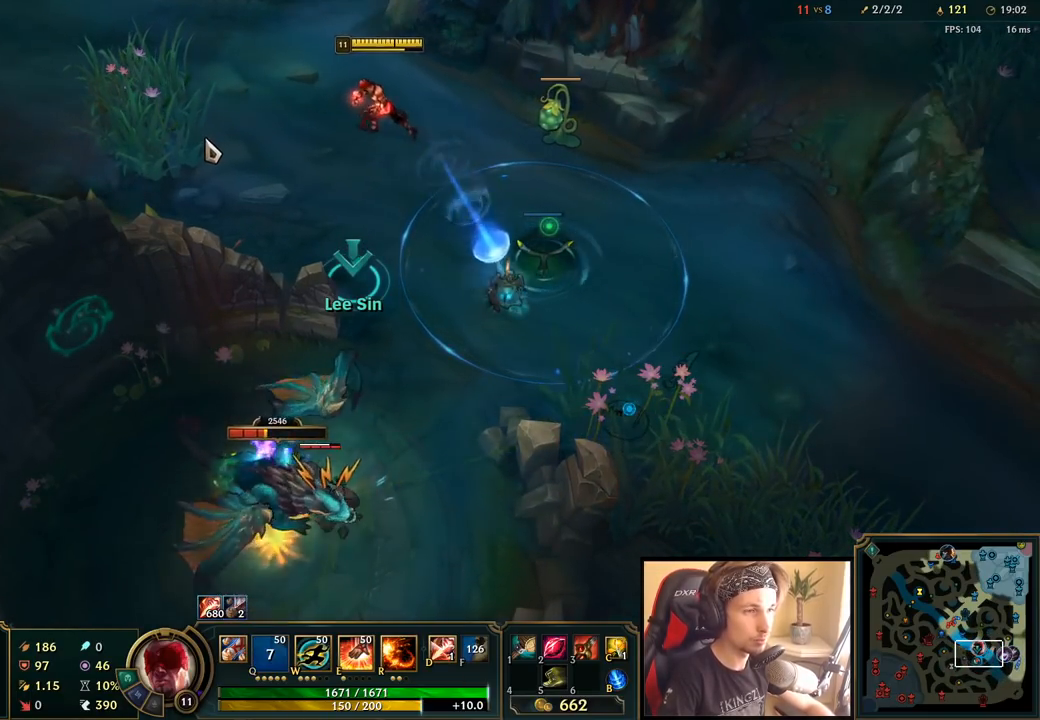
{"keys": [], "mouse": ["right"], "events": [[83, "mouse_right", "down"], [250, "mouse_right", "up"], [433, "mouse_right", "down"]]}
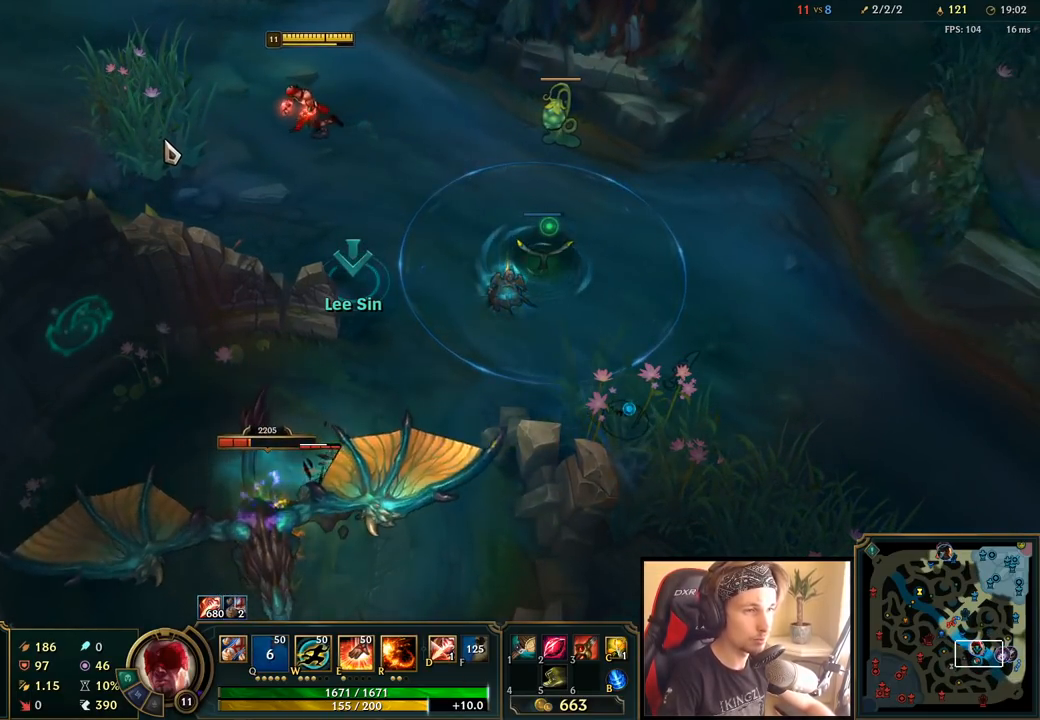
{"keys": [], "mouse": ["right"], "events": [[83, "mouse_right", "up"], [250, "mouse_right", "down"], [333, "mouse_right", "up"], [433, "mouse_right", "down"]]}
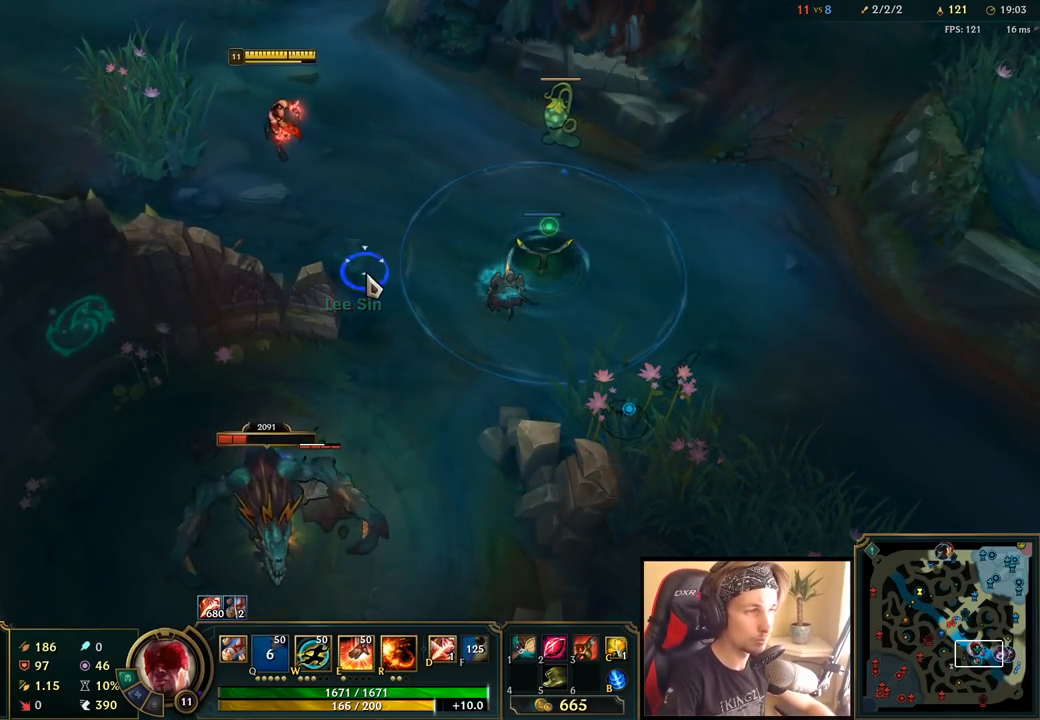
{"keys": [], "mouse": ["right"], "events": [[50, "mouse_right", "up"], [433, "mouse_right", "down"]]}
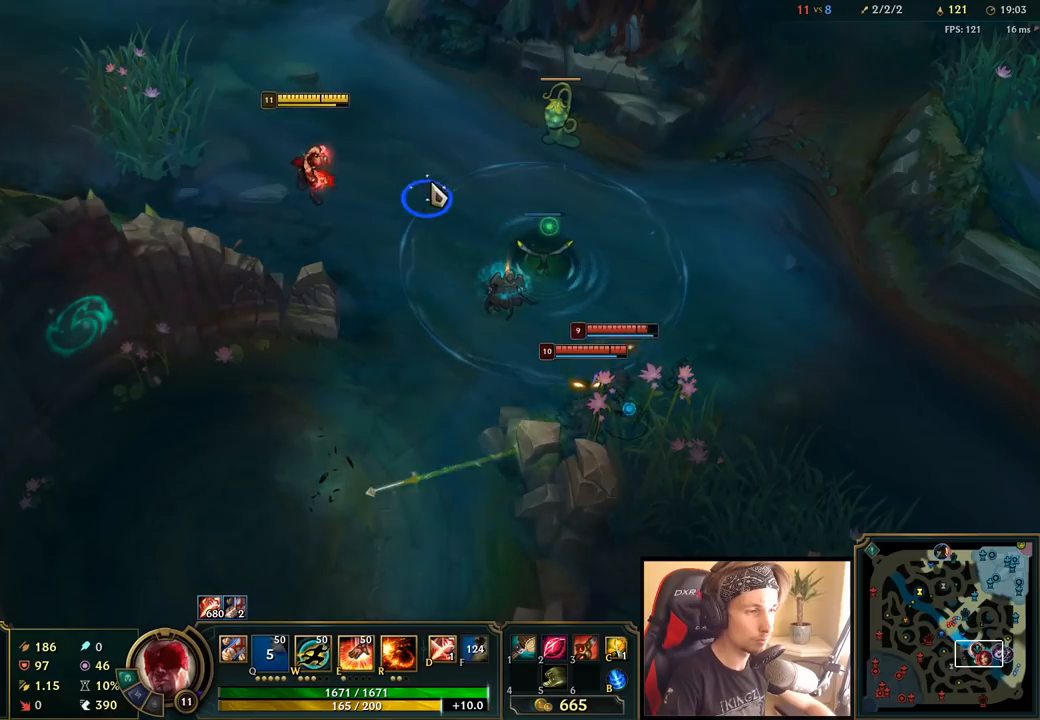
{"keys": [], "mouse": [], "events": [[33, "mouse_right", "up"], [133, "mouse_right", "down"], [233, "mouse_right", "up"], [333, "mouse_right", "down"], [433, "mouse_right", "up"]]}